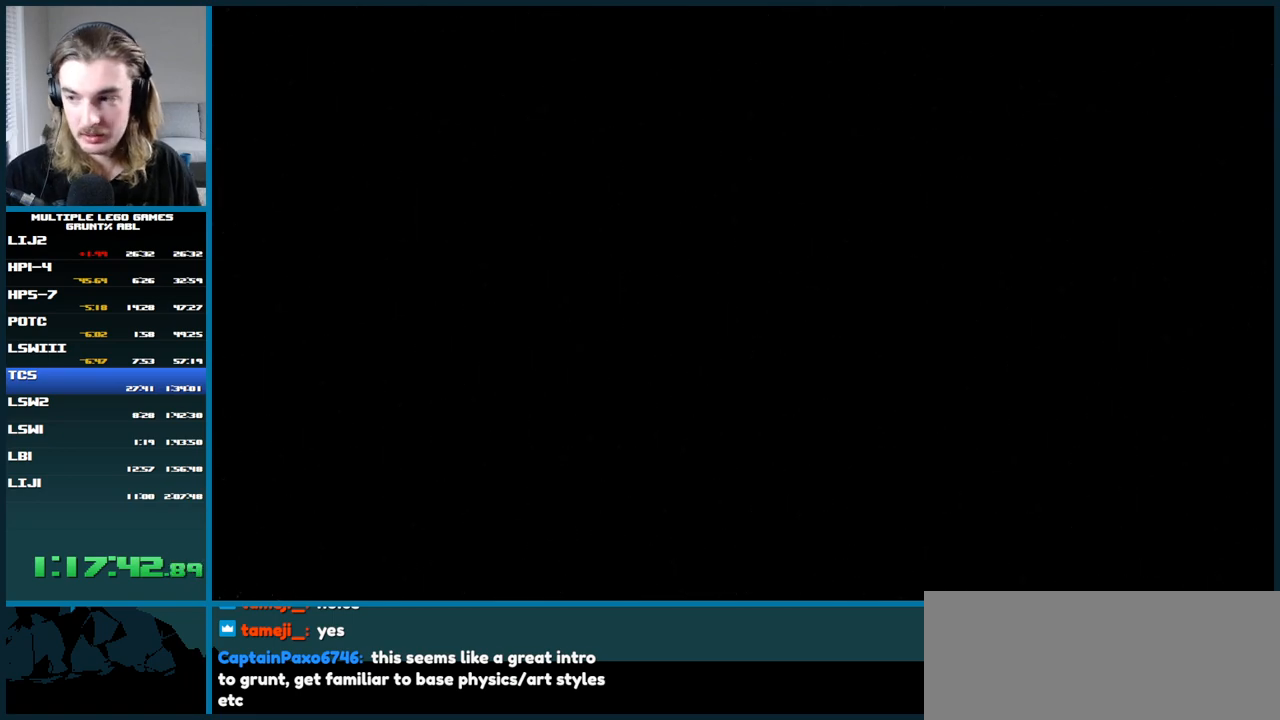
Gameplay with a controller (Xbox layout); each line is a JSON object with the inputs held at the frame after it. "button_events" lists button changes between this image and that frame as [ms after this image, input, new state], when the widget could be followed in between (sticks are given only as held states). Not read: L3 R3.
{"buttons": [], "left_stick": "down-left", "right_stick": "center", "button_events": []}
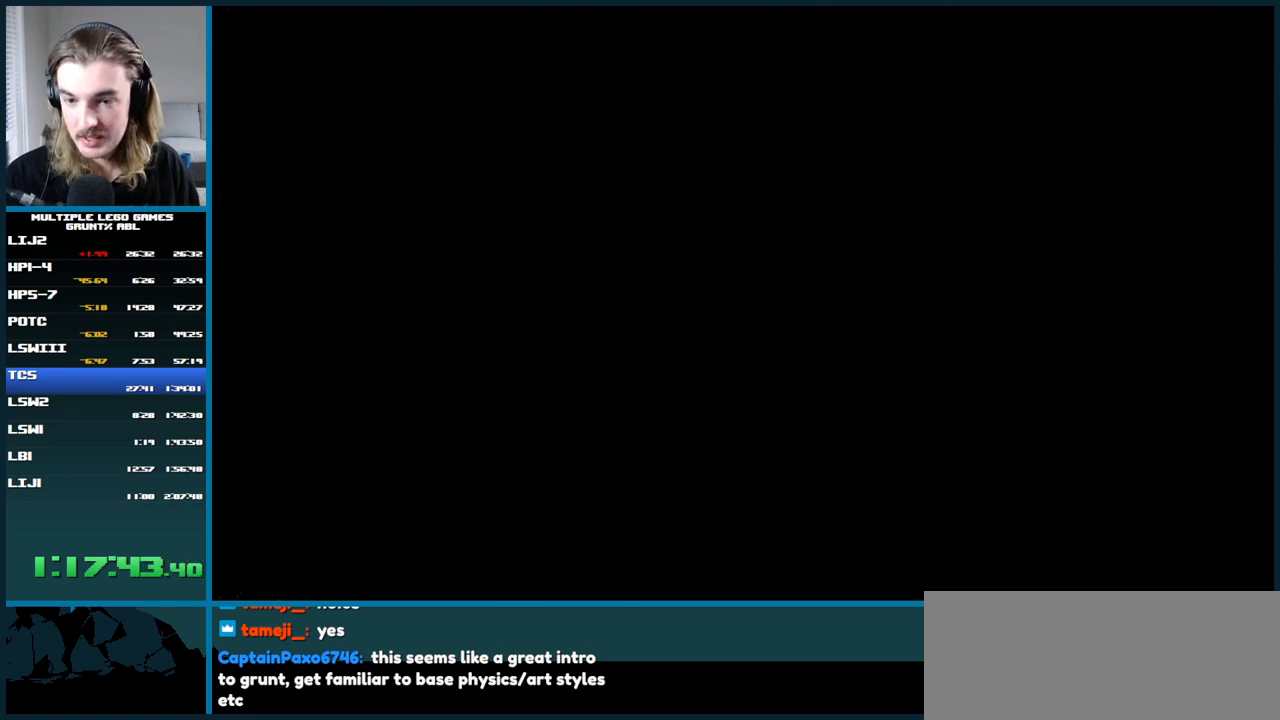
{"buttons": [], "left_stick": "down-left", "right_stick": "center", "button_events": []}
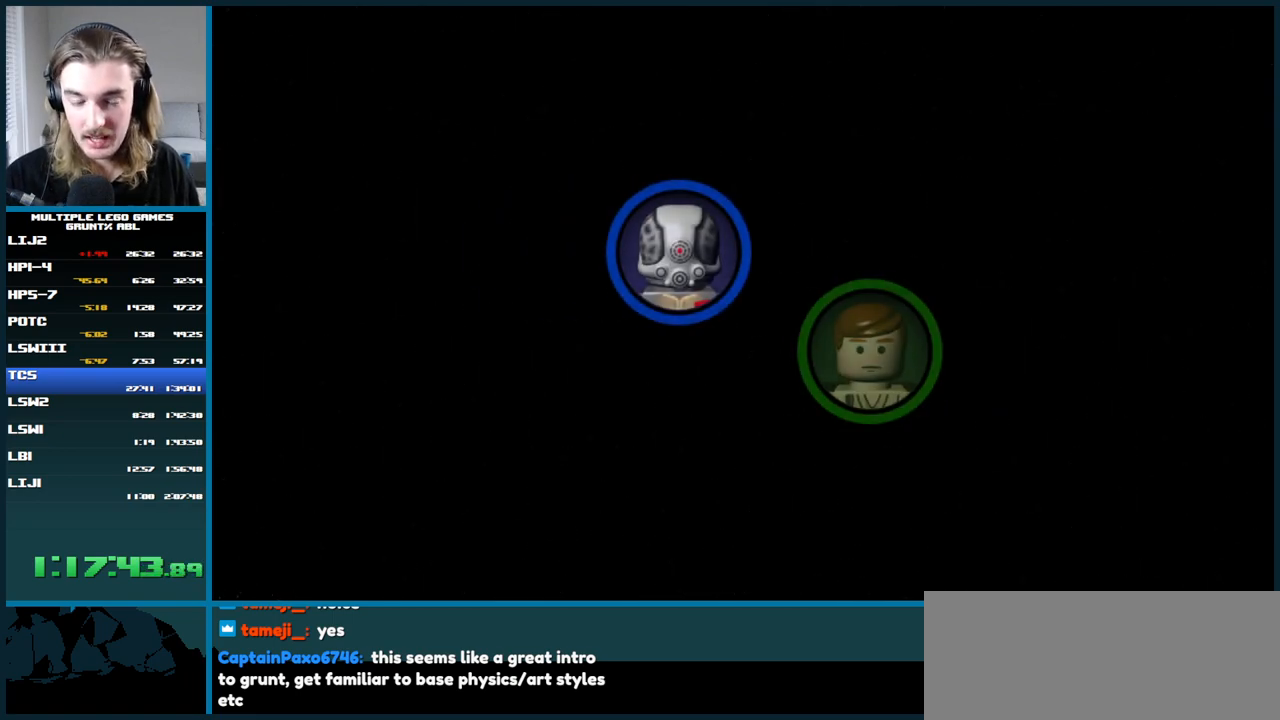
{"buttons": [], "left_stick": "down-left", "right_stick": "center", "button_events": []}
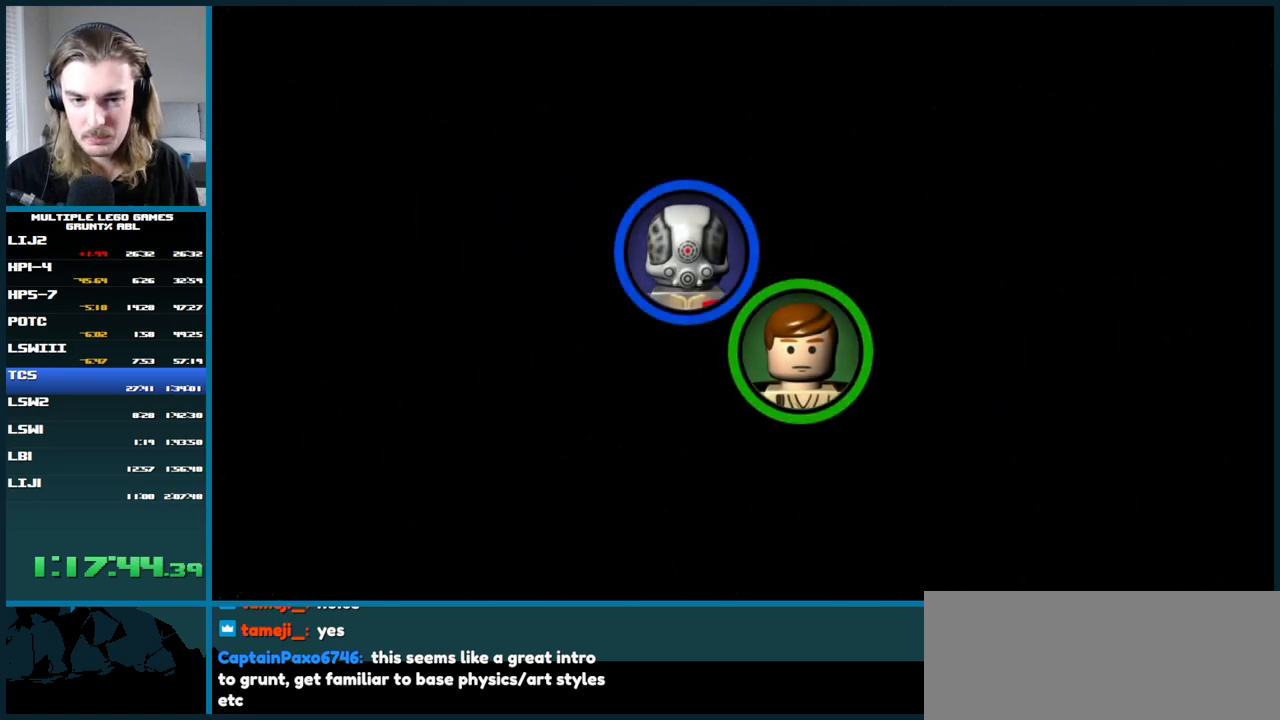
{"buttons": [], "left_stick": "center", "right_stick": "center", "button_events": []}
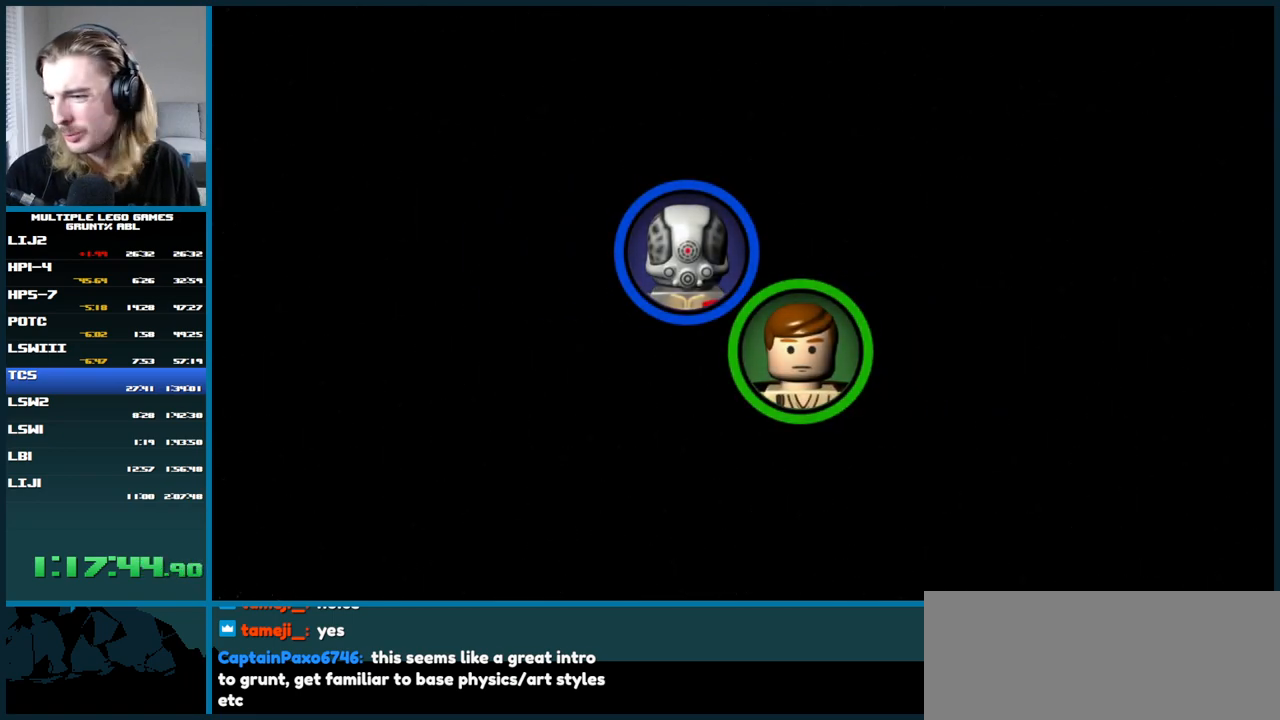
{"buttons": [], "left_stick": "center", "right_stick": "center", "button_events": []}
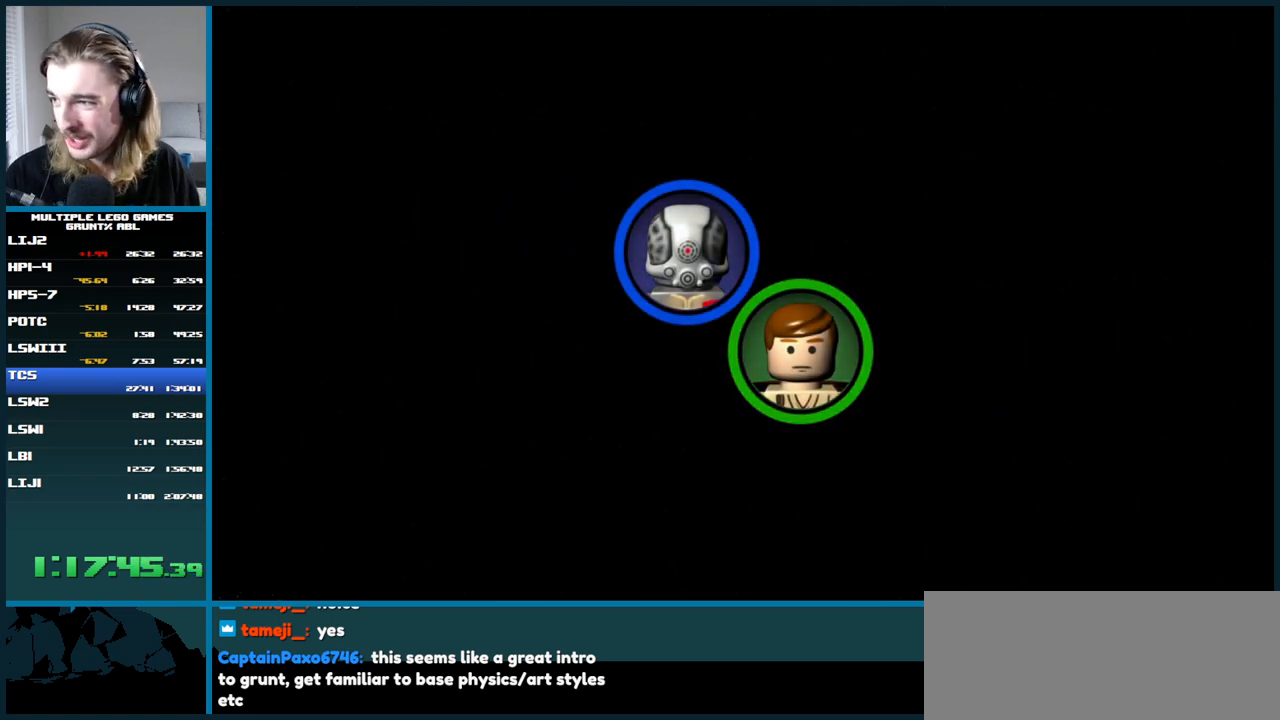
{"buttons": [], "left_stick": "center", "right_stick": "center", "button_events": []}
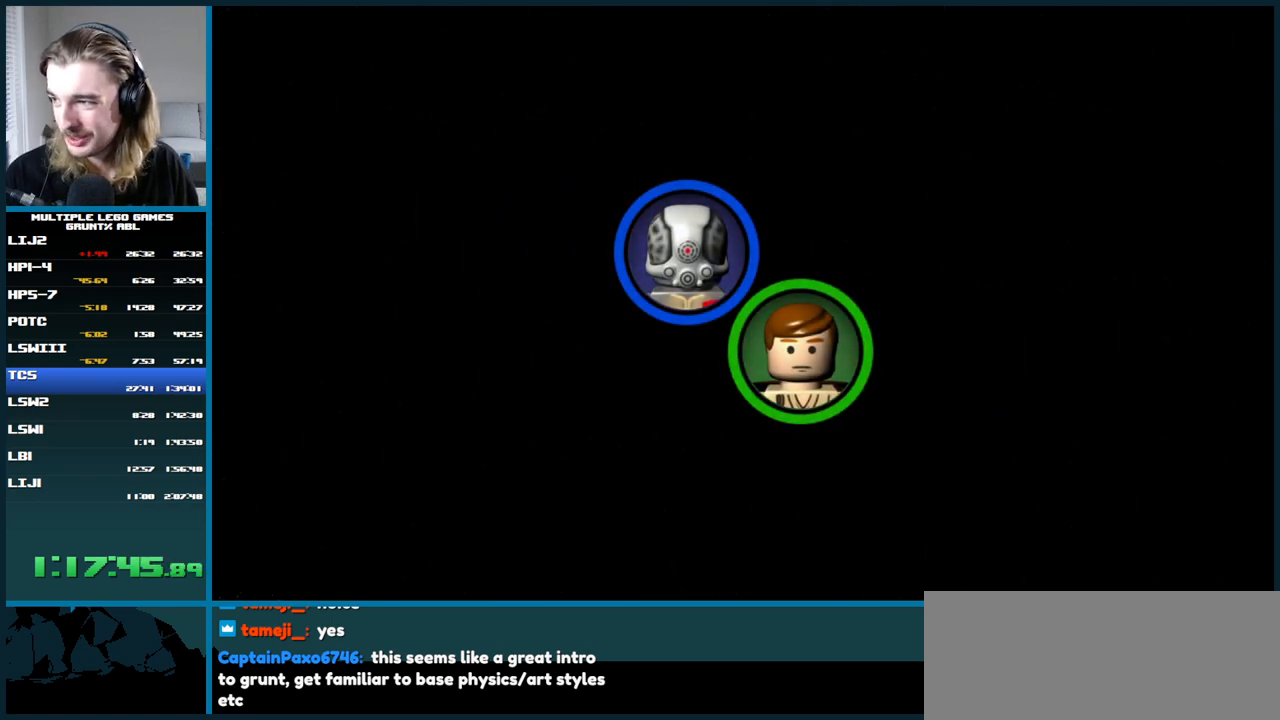
{"buttons": [], "left_stick": "center", "right_stick": "center", "button_events": []}
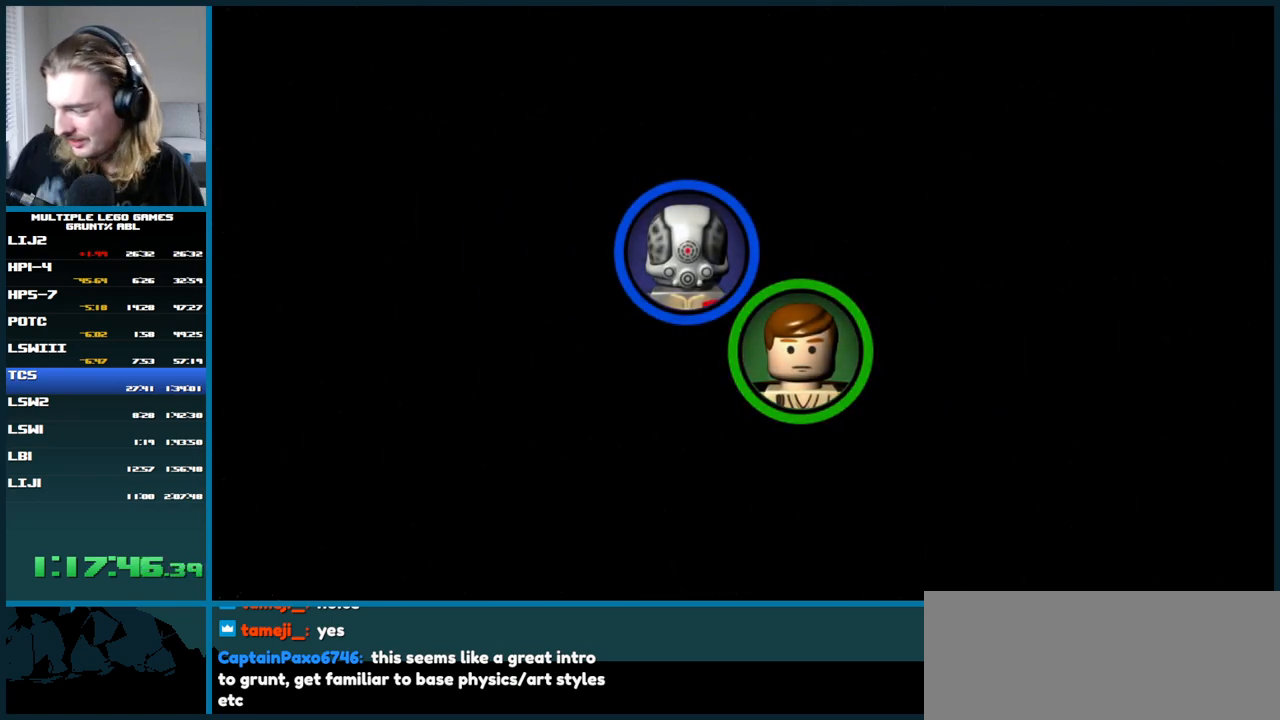
{"buttons": [], "left_stick": "center", "right_stick": "center", "button_events": []}
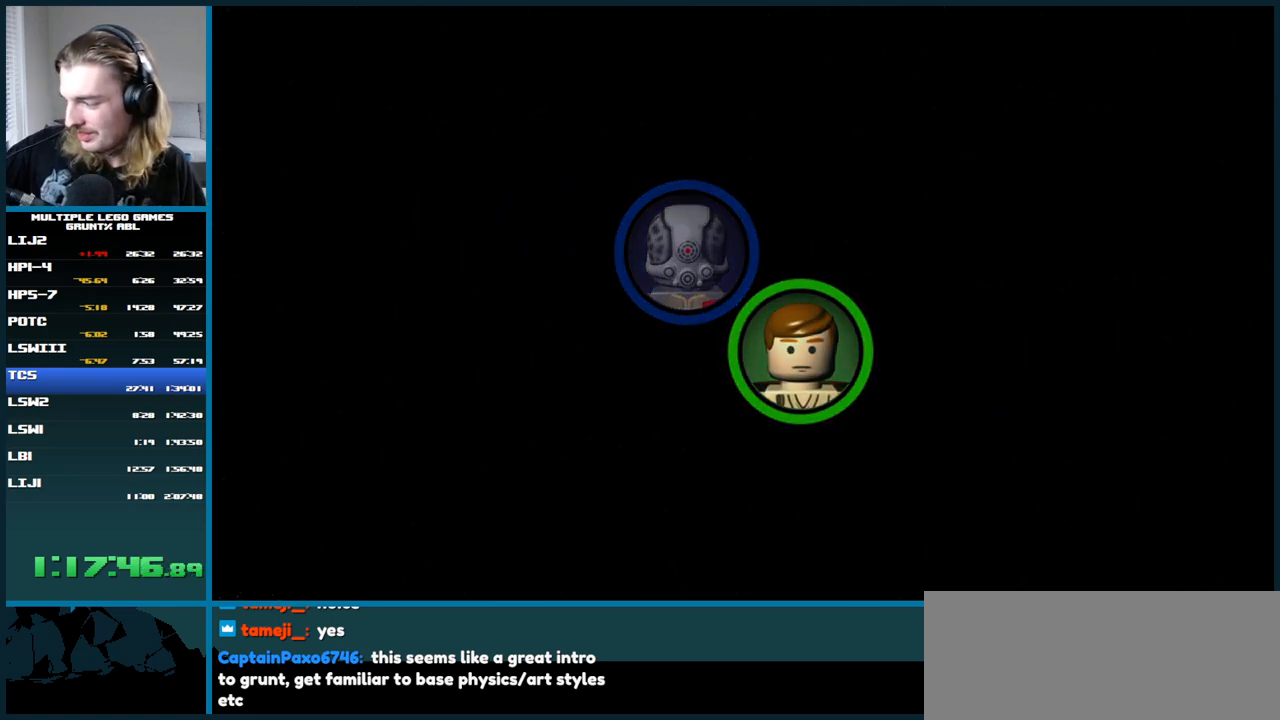
{"buttons": [], "left_stick": "center", "right_stick": "center", "button_events": []}
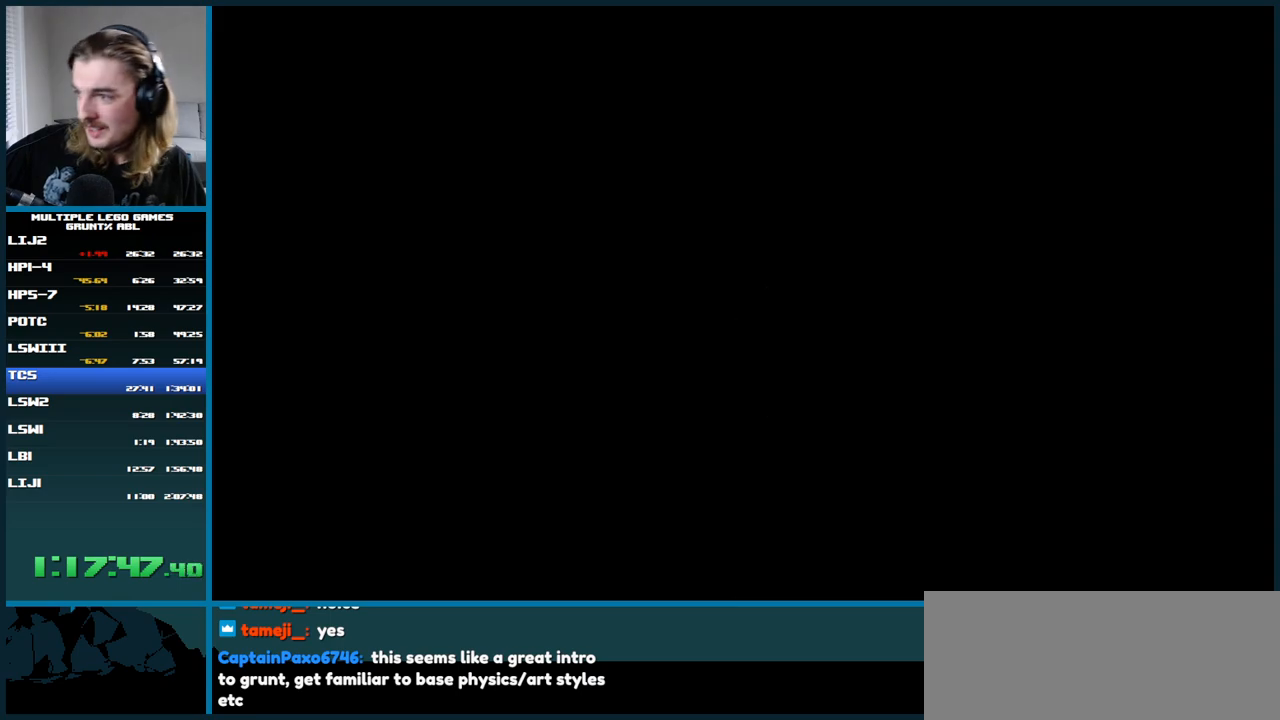
{"buttons": [], "left_stick": "down-left", "right_stick": "center", "button_events": []}
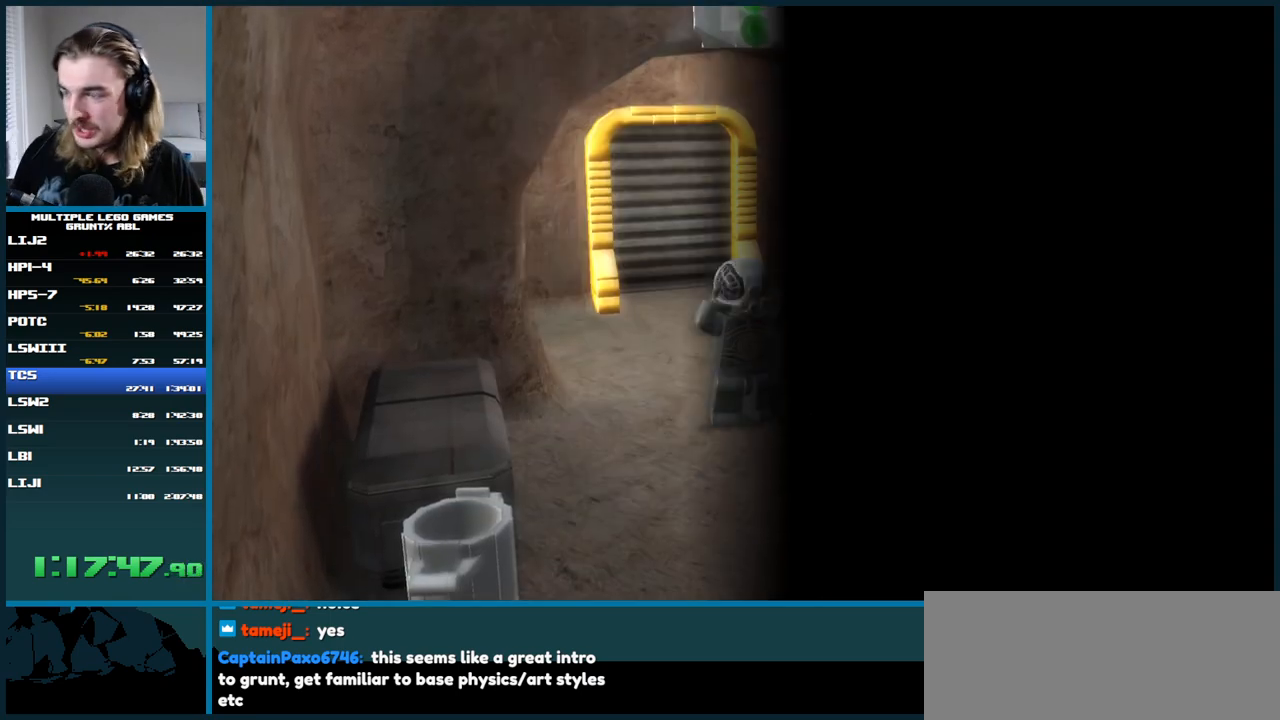
{"buttons": [], "left_stick": "down", "right_stick": "center", "button_events": []}
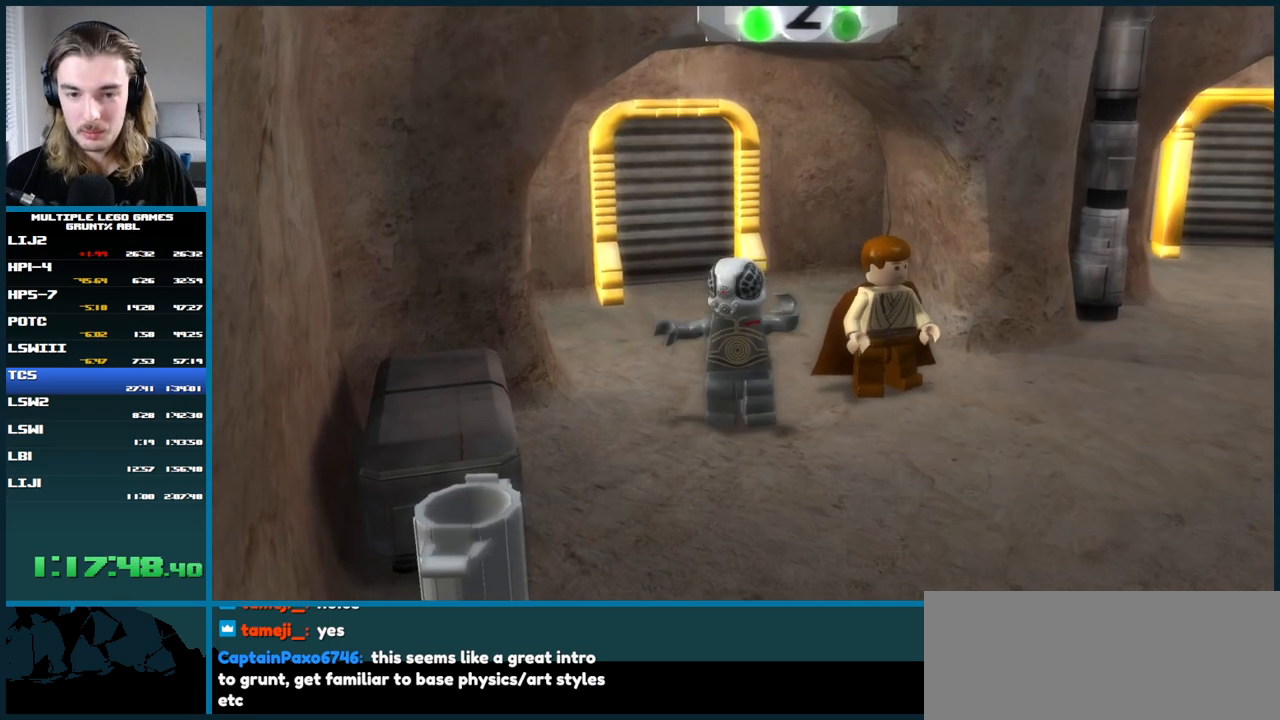
{"buttons": [], "left_stick": "down", "right_stick": "center", "button_events": [[233, "A", "down"], [383, "A", "up"]]}
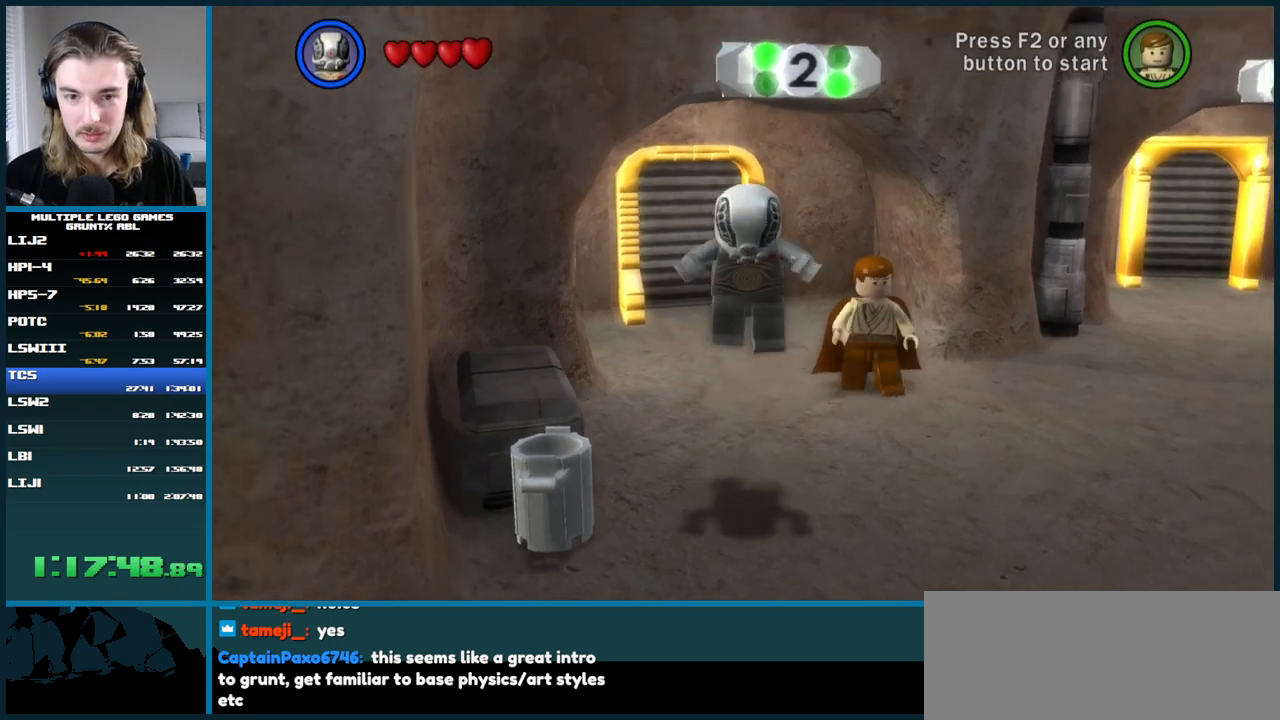
{"buttons": [], "left_stick": "down-left", "right_stick": "center", "button_events": []}
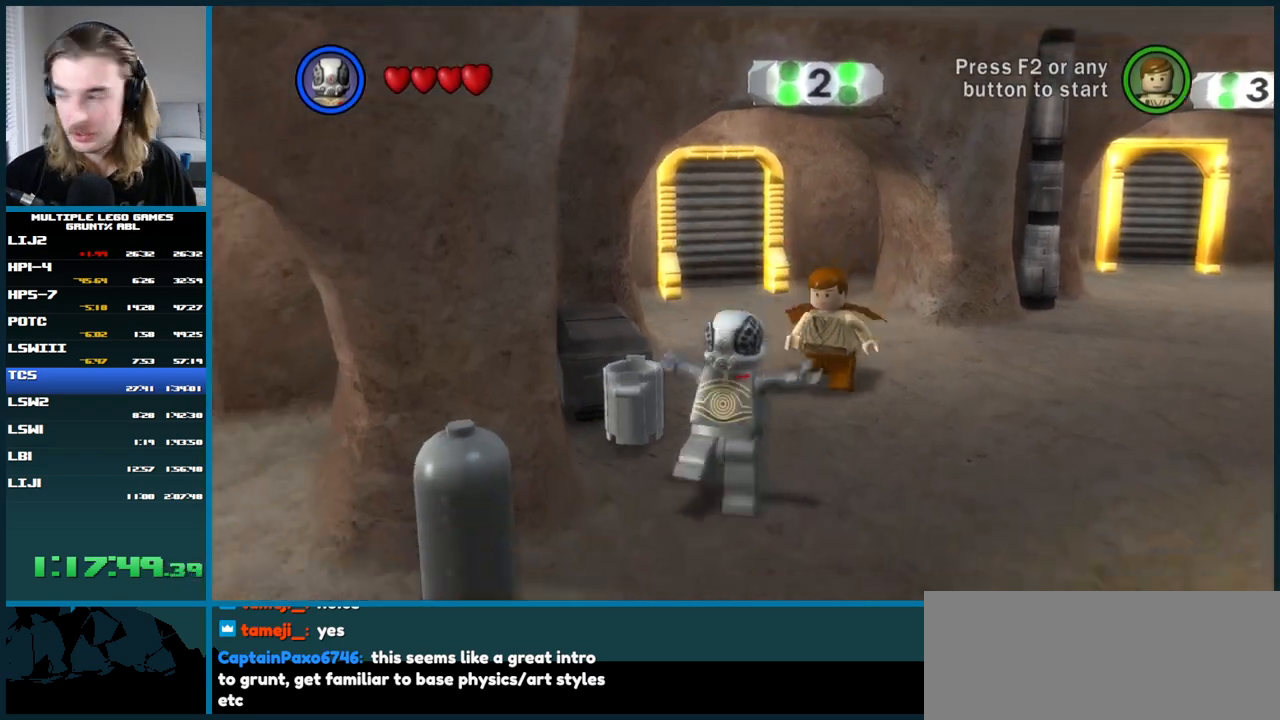
{"buttons": [], "left_stick": "down-left", "right_stick": "center", "button_events": [[50, "A", "down"], [400, "A", "up"]]}
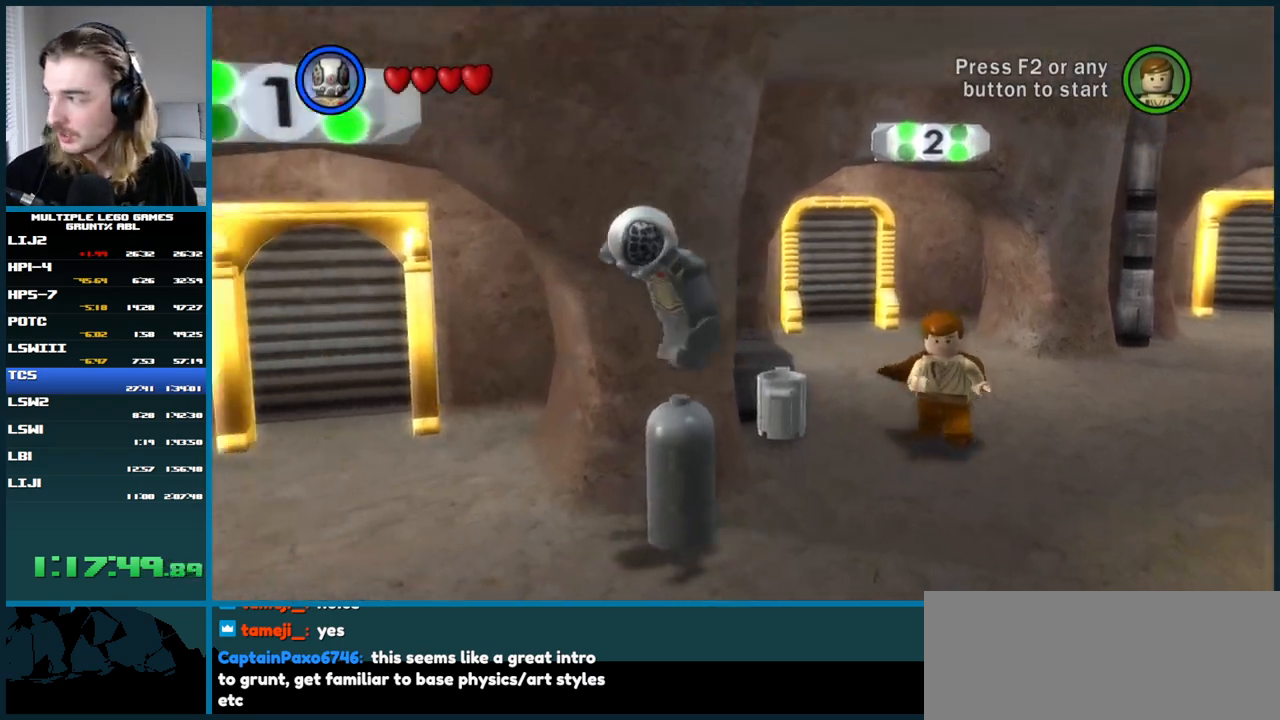
{"buttons": [], "left_stick": "up-left", "right_stick": "center", "button_events": []}
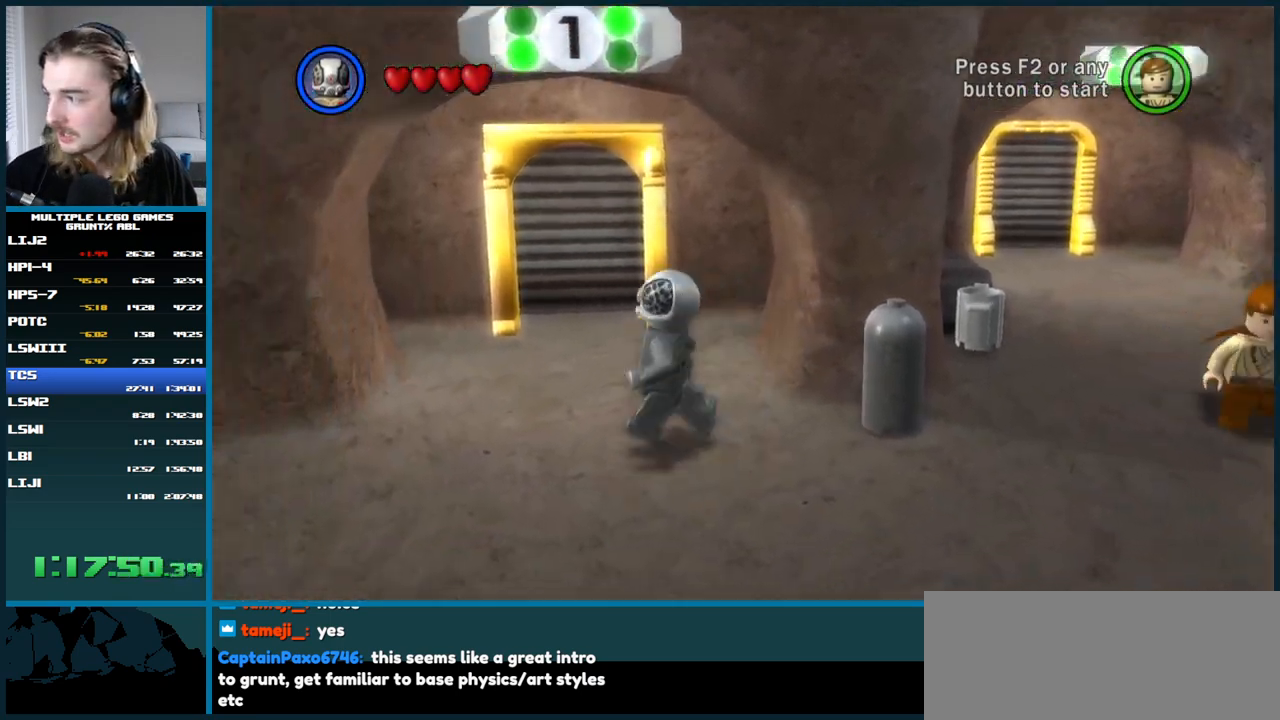
{"buttons": [], "left_stick": "up", "right_stick": "center", "button_events": []}
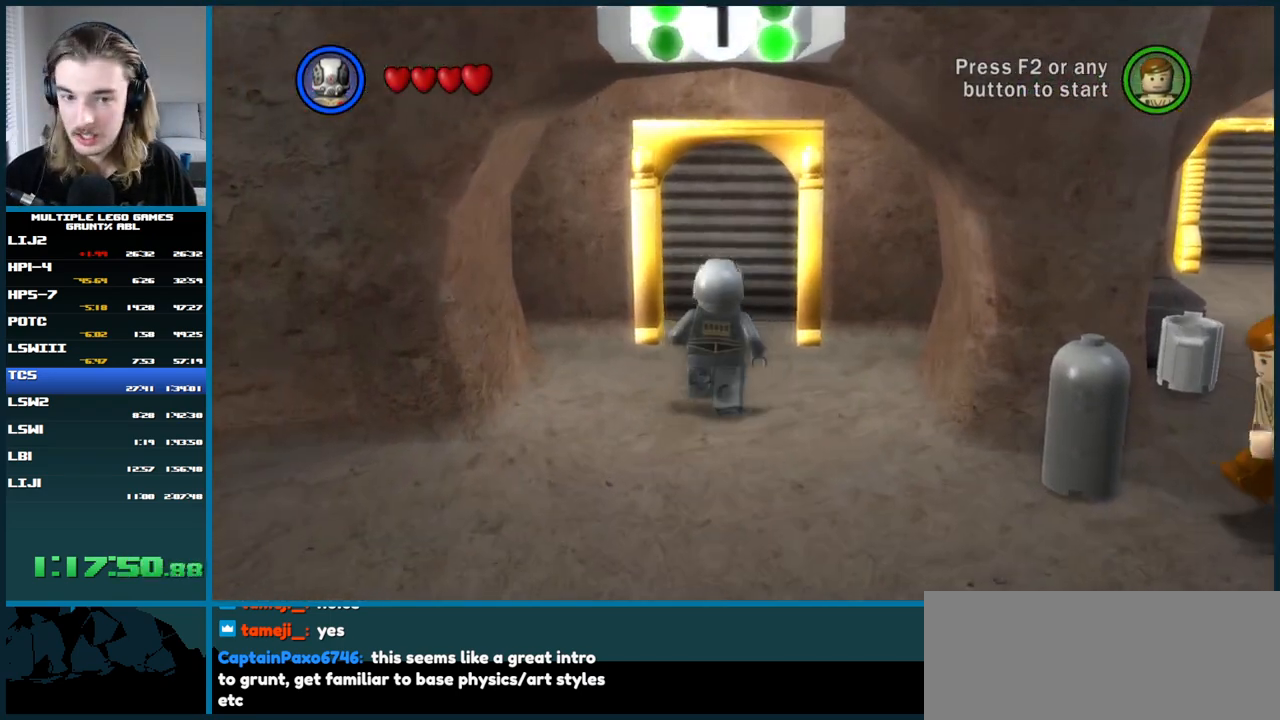
{"buttons": [], "left_stick": "up", "right_stick": "center", "button_events": []}
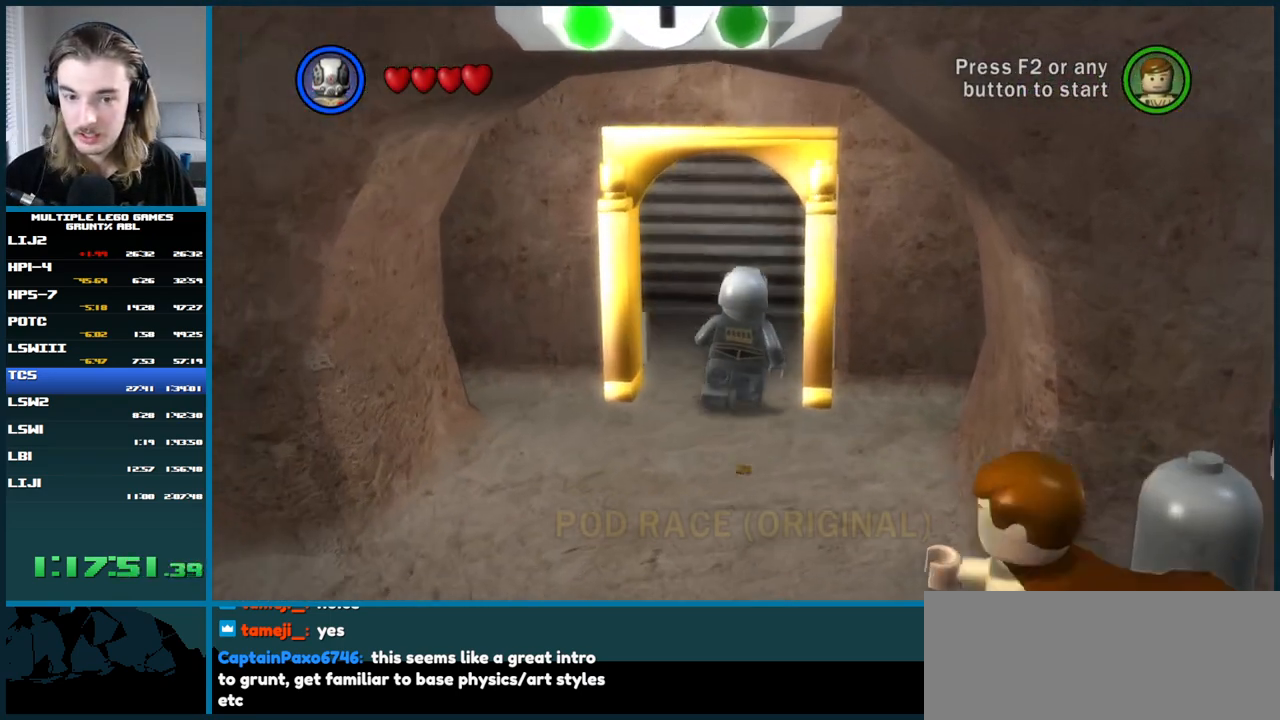
{"buttons": [], "left_stick": "up", "right_stick": "center", "button_events": []}
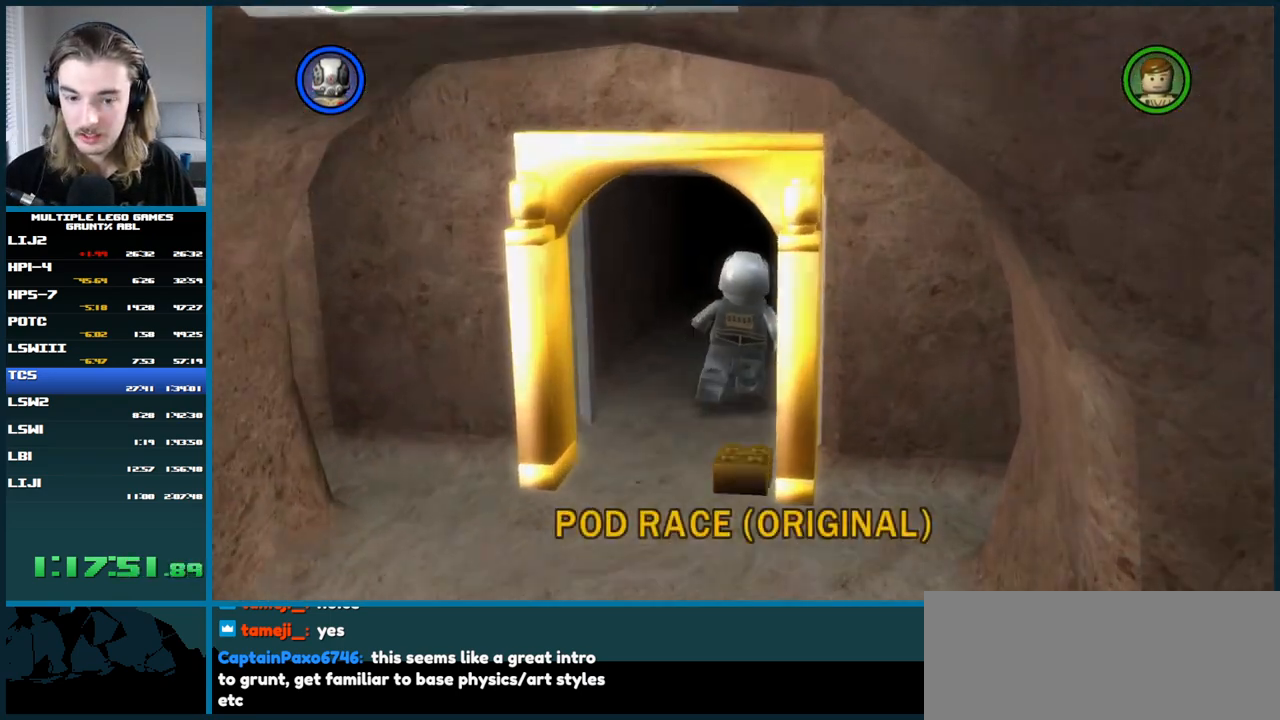
{"buttons": [], "left_stick": "center", "right_stick": "center", "button_events": [[417, "A", "down"], [467, "A", "up"]]}